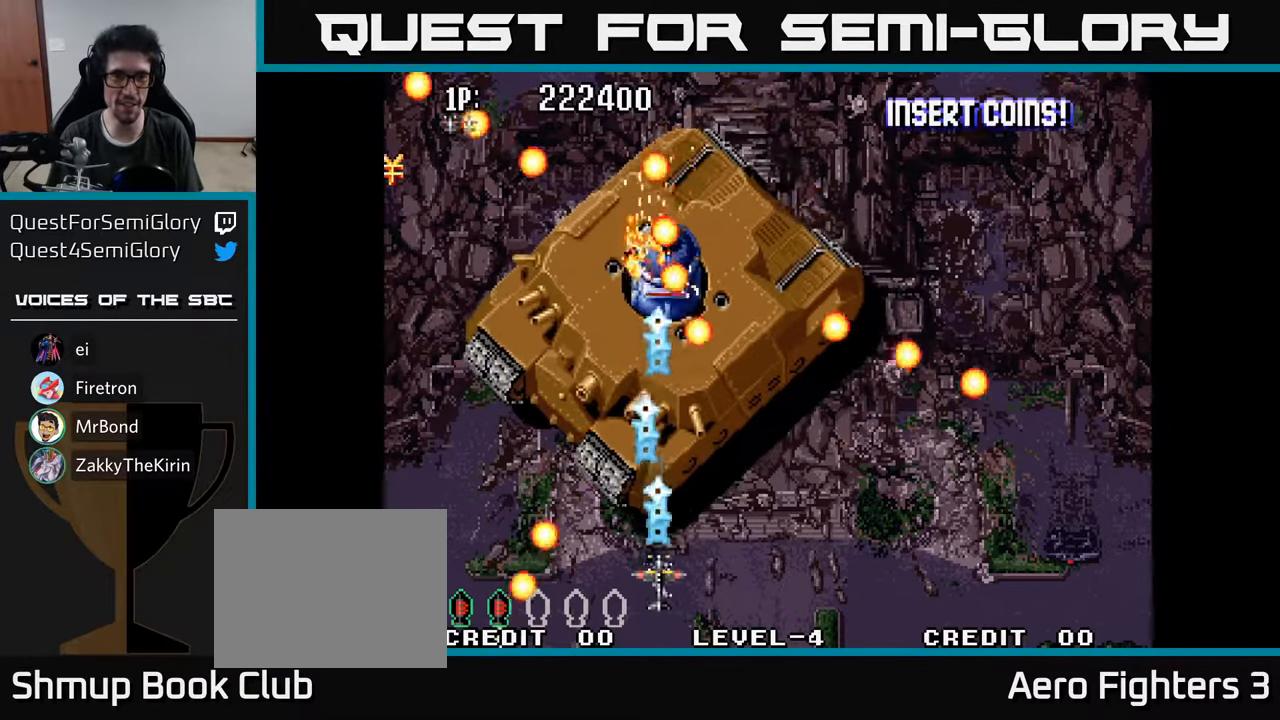
Gameplay with a controller (Xbox layout); each line is a JSON object with the inputs held at the frame after it. "events" lists button and stick changes between this image and that frame as [ms after this image, input, new state], when the widget could be followed in between.
{"buttons": [], "left_stick": "center", "right_stick": "center", "events": [[66, "A", "up"], [133, "DPAD_LEFT", "down"], [150, "A", "down"], [216, "DPAD_LEFT", "up"], [233, "A", "up"], [333, "A", "down"], [433, "A", "up"]]}
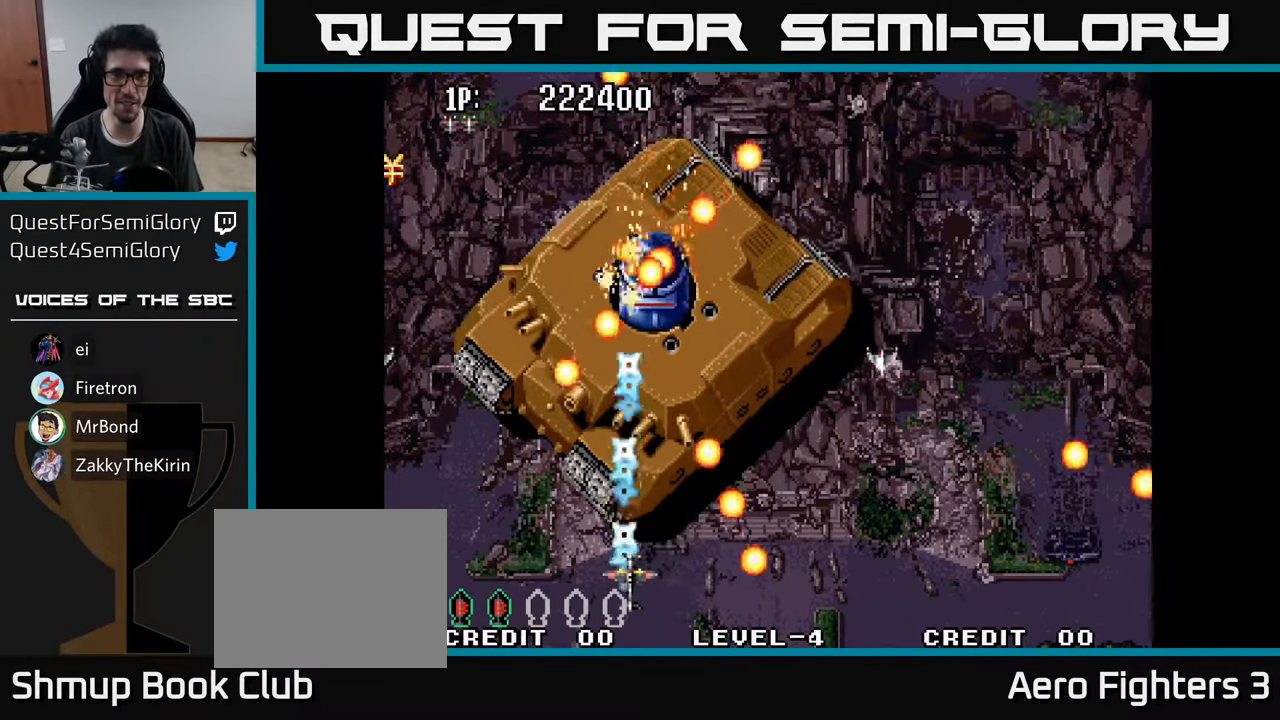
{"buttons": ["A"], "left_stick": "center", "right_stick": "center", "events": [[16, "A", "down"], [116, "A", "up"], [116, "DPAD_RIGHT", "down"], [183, "A", "down"], [200, "DPAD_RIGHT", "up"], [266, "A", "up"], [350, "A", "down"], [416, "A", "up"], [500, "A", "down"]]}
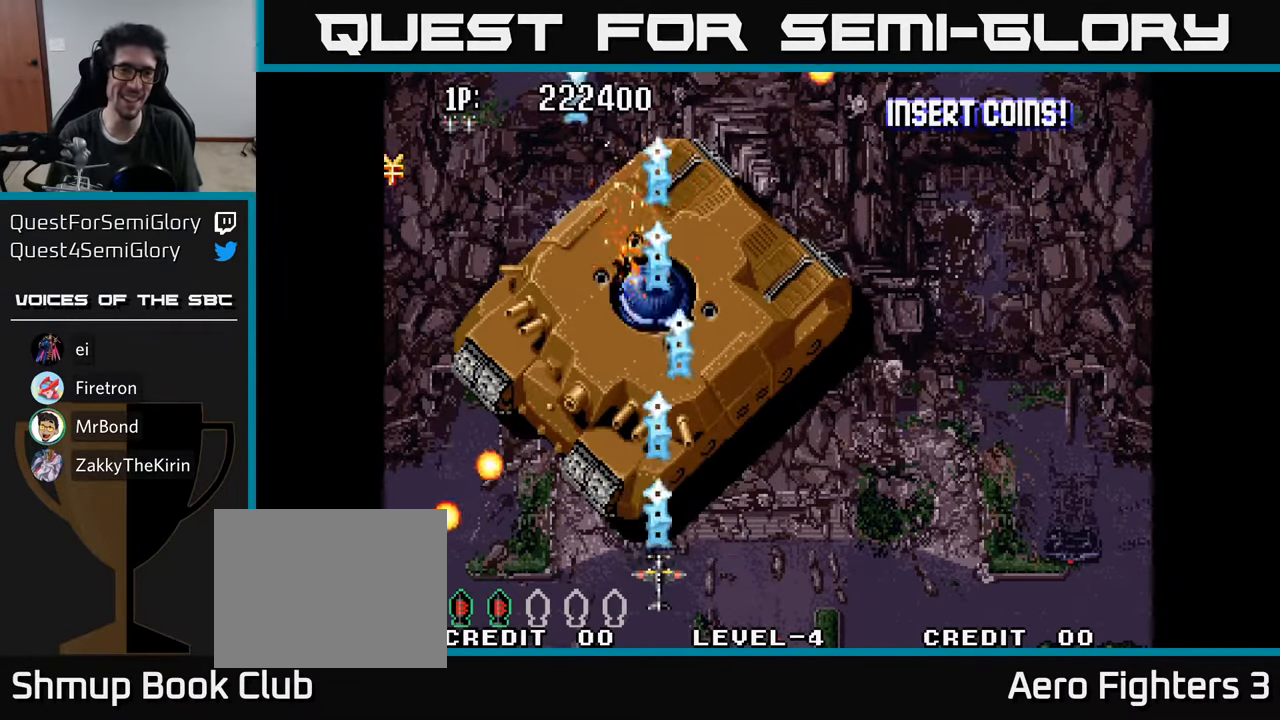
{"buttons": ["A"], "left_stick": "center", "right_stick": "center", "events": [[66, "A", "up"], [150, "A", "down"], [233, "A", "up"], [283, "DPAD_RIGHT", "down"], [300, "A", "down"], [400, "A", "up"], [400, "DPAD_RIGHT", "up"], [483, "A", "down"]]}
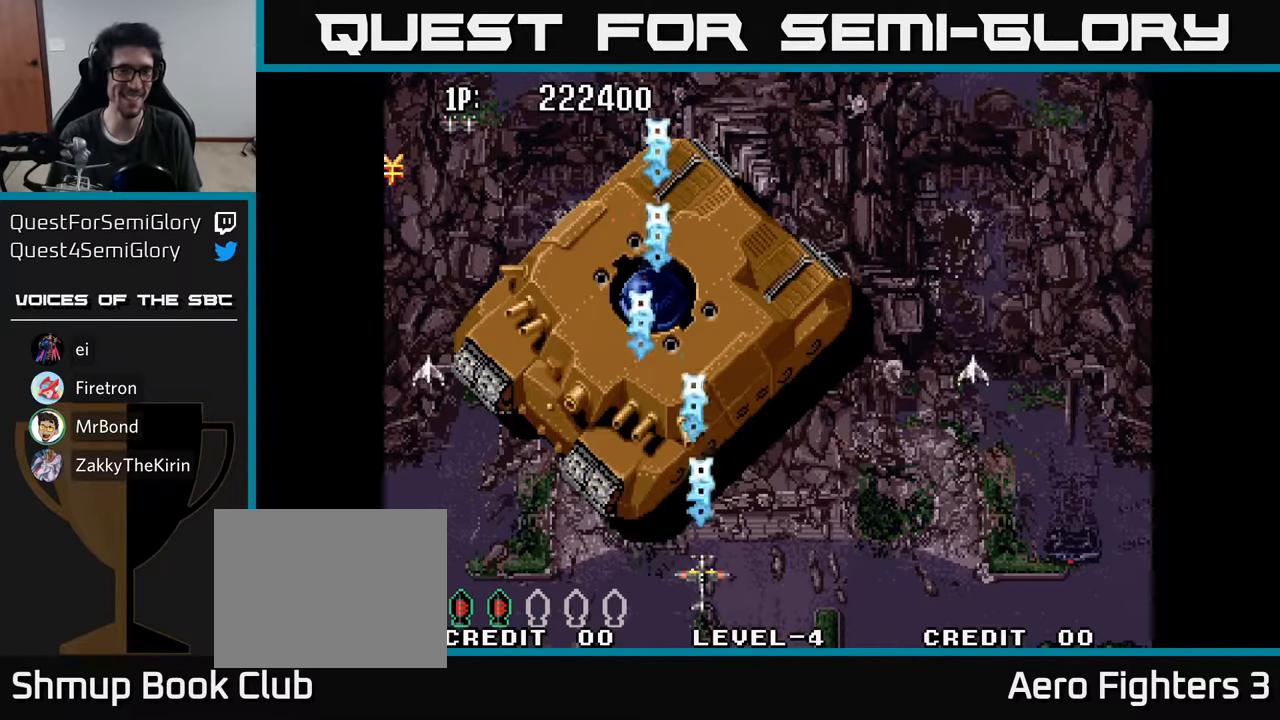
{"buttons": ["A", "DPAD_DOWN"], "left_stick": "center", "right_stick": "center", "events": [[100, "DPAD_LEFT", "down"], [150, "DPAD_UP", "down"], [217, "DPAD_LEFT", "up"], [400, "DPAD_UP", "up"], [500, "DPAD_DOWN", "down"]]}
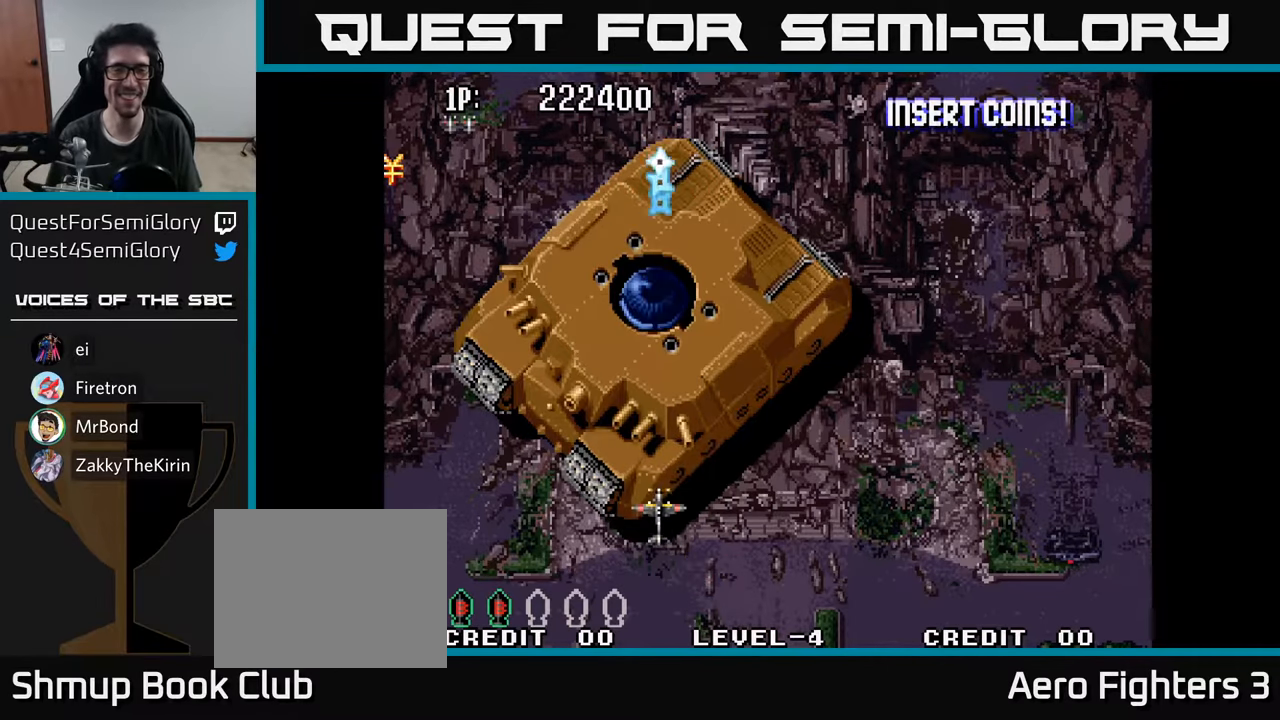
{"buttons": [], "left_stick": "center", "right_stick": "center", "events": [[133, "A", "up"], [200, "DPAD_DOWN", "up"], [217, "A", "down"], [267, "A", "up"], [367, "A", "down"], [433, "A", "up"]]}
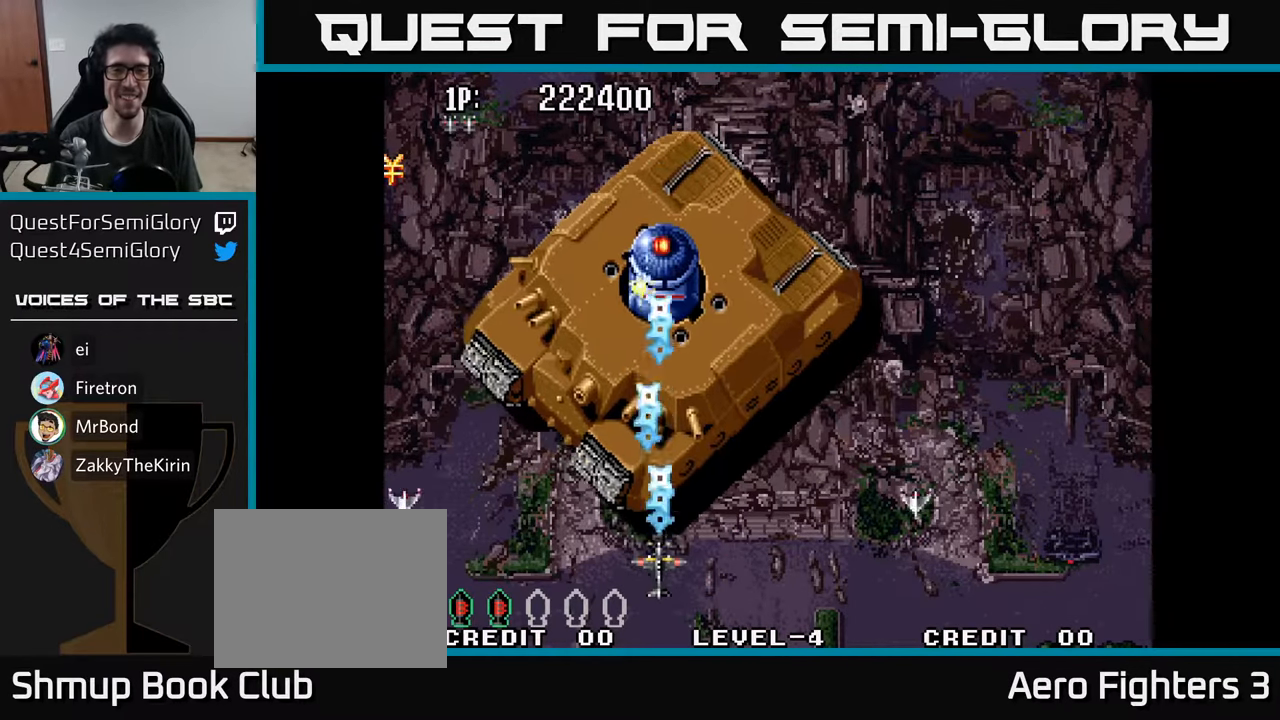
{"buttons": [], "left_stick": "center", "right_stick": "center", "events": [[17, "A", "down"], [33, "DPAD_UP", "down"], [83, "DPAD_RIGHT", "down"], [117, "A", "up"], [183, "A", "down"], [250, "DPAD_RIGHT", "up"], [267, "A", "up"], [317, "DPAD_UP", "up"], [350, "A", "down"], [433, "A", "up"]]}
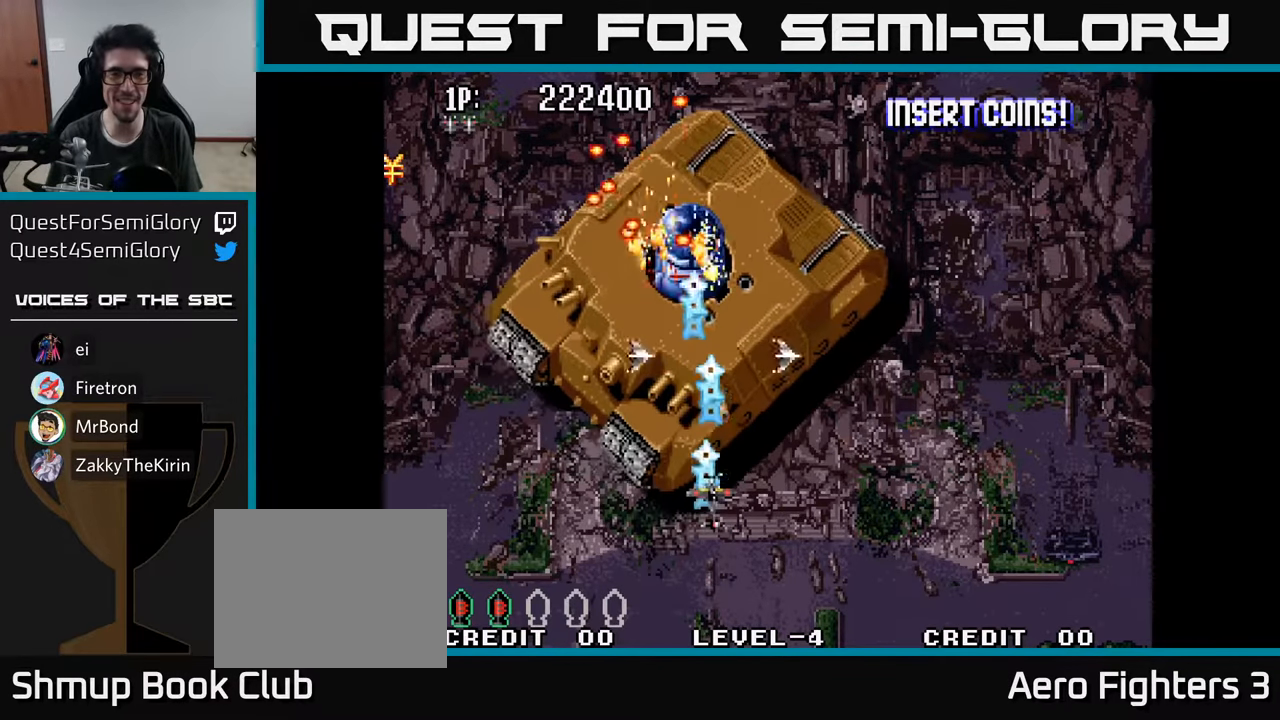
{"buttons": [], "left_stick": "center", "right_stick": "center", "events": [[17, "A", "down"], [100, "A", "up"], [133, "DPAD_DOWN", "down"], [133, "DPAD_RIGHT", "down"], [183, "A", "down"], [283, "DPAD_RIGHT", "up"], [317, "A", "up"], [367, "A", "down"], [467, "A", "up"], [467, "DPAD_DOWN", "up"]]}
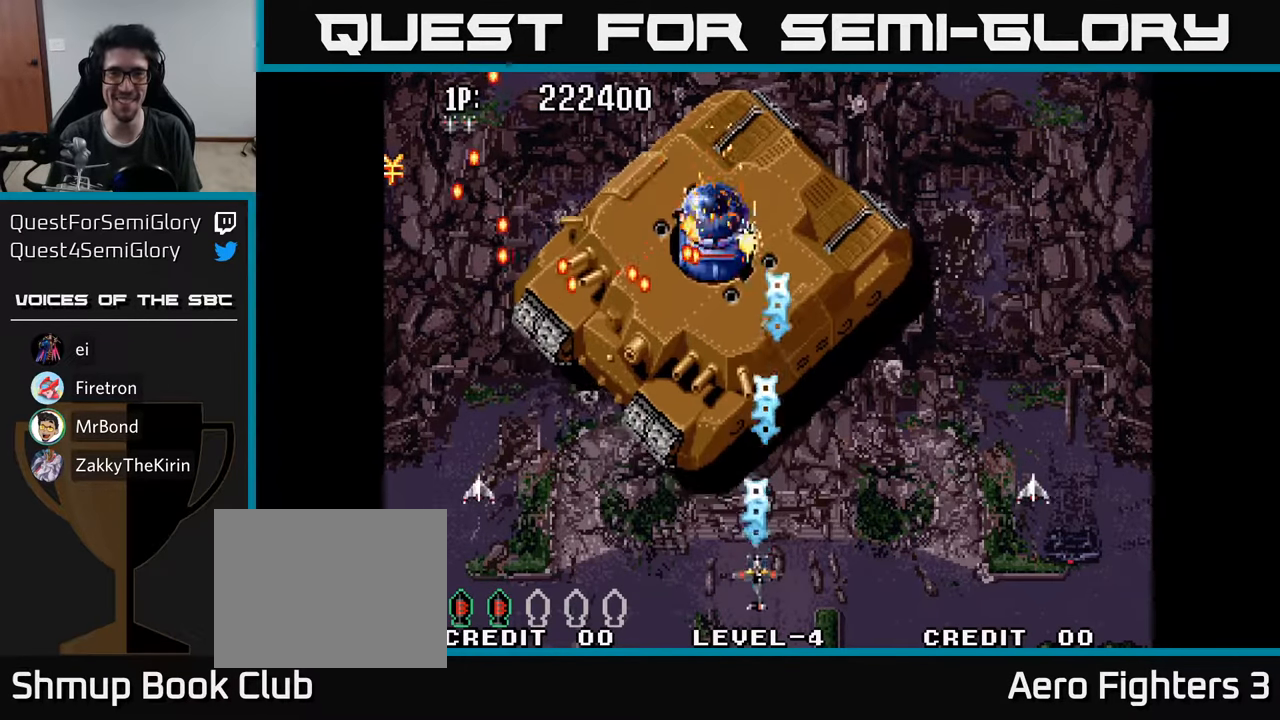
{"buttons": ["DPAD_RIGHT"], "left_stick": "center", "right_stick": "center", "events": [[17, "A", "down"], [117, "A", "up"], [200, "A", "down"], [300, "A", "up"], [383, "A", "down"], [483, "DPAD_RIGHT", "down"], [500, "A", "up"]]}
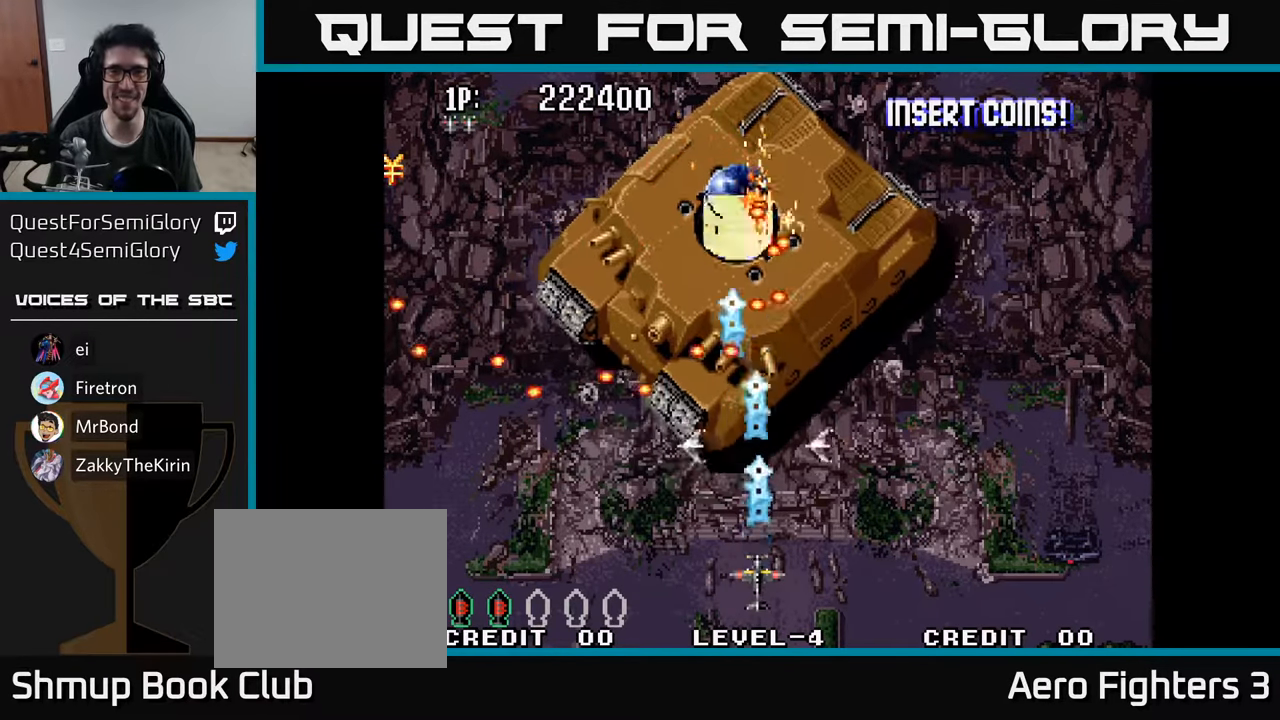
{"buttons": ["A"], "left_stick": "center", "right_stick": "center", "events": [[50, "DPAD_RIGHT", "up"], [67, "A", "down"], [200, "A", "up"], [267, "A", "down"], [383, "A", "up"], [450, "A", "down"]]}
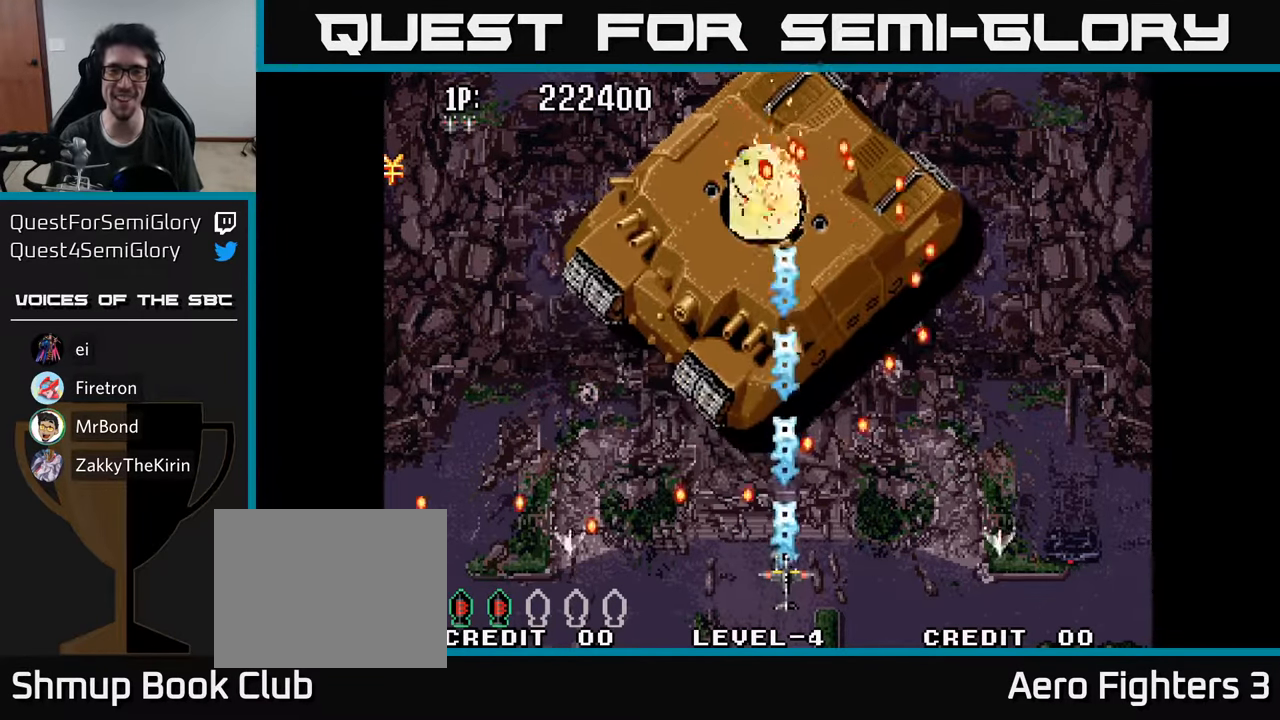
{"buttons": ["A", "DPAD_UP"], "left_stick": "center", "right_stick": "center", "events": [[33, "DPAD_UP", "down"], [67, "A", "up"], [133, "A", "down"], [250, "A", "up"], [333, "A", "down"], [400, "A", "up"], [467, "A", "down"]]}
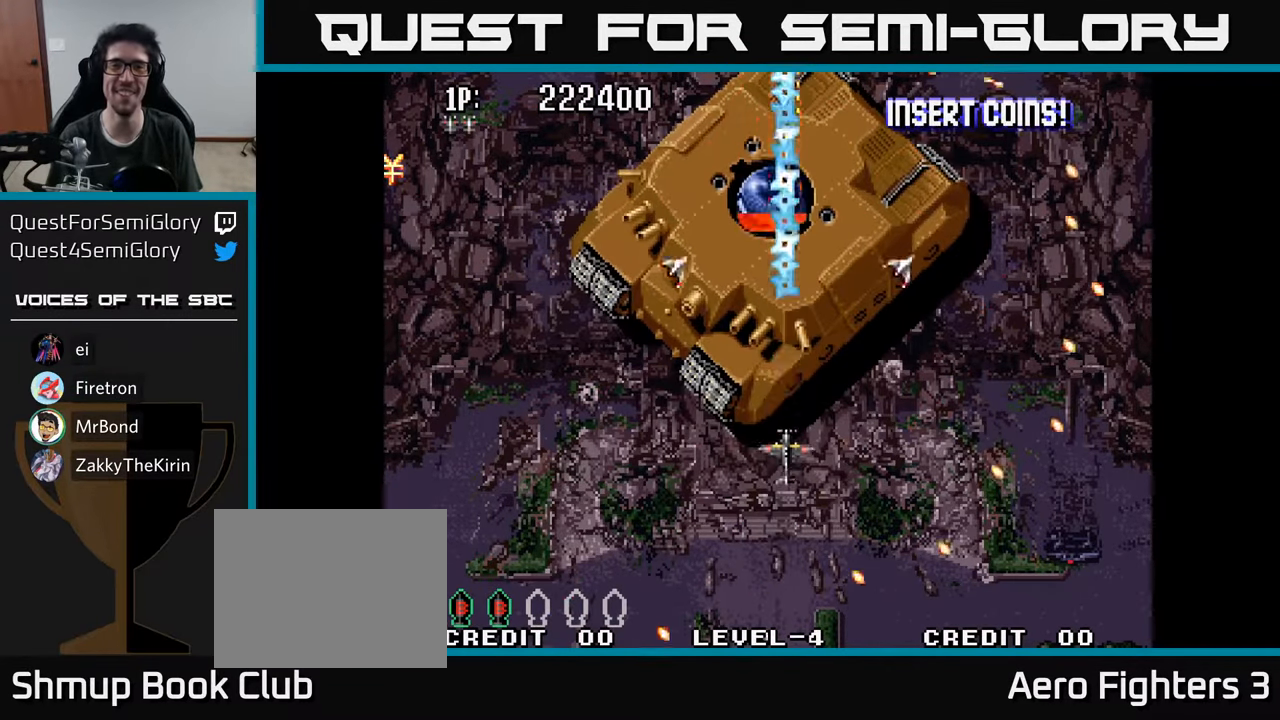
{"buttons": ["DPAD_DOWN"], "left_stick": "center", "right_stick": "center", "events": [[17, "A", "up"], [83, "A", "down"], [117, "DPAD_UP", "up"], [167, "A", "up"], [233, "A", "down"], [283, "DPAD_DOWN", "down"], [300, "A", "up"], [383, "A", "down"], [450, "A", "up"]]}
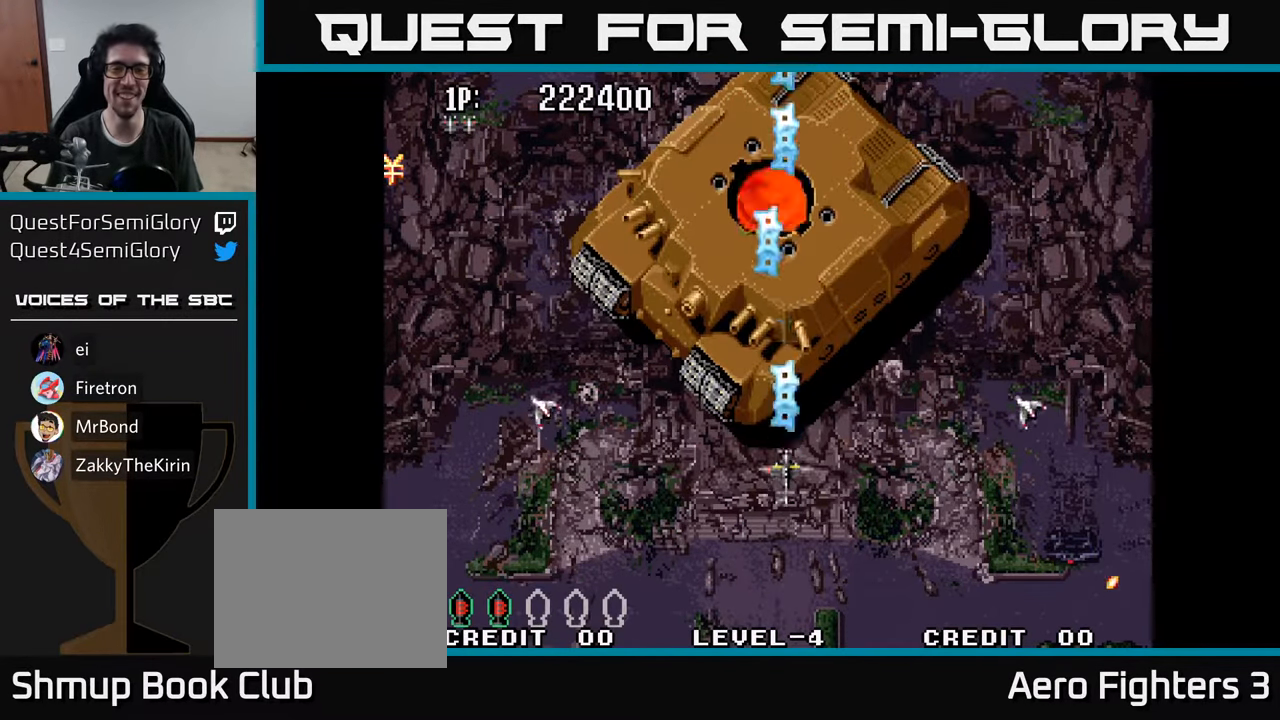
{"buttons": ["A", "DPAD_UP"], "left_stick": "center", "right_stick": "center", "events": [[33, "A", "down"], [117, "A", "up"], [167, "DPAD_DOWN", "up"], [183, "DPAD_LEFT", "down"], [200, "A", "down"], [200, "DPAD_UP", "down"], [217, "DPAD_LEFT", "up"], [283, "A", "up"], [367, "A", "down"], [433, "A", "up"], [500, "A", "down"]]}
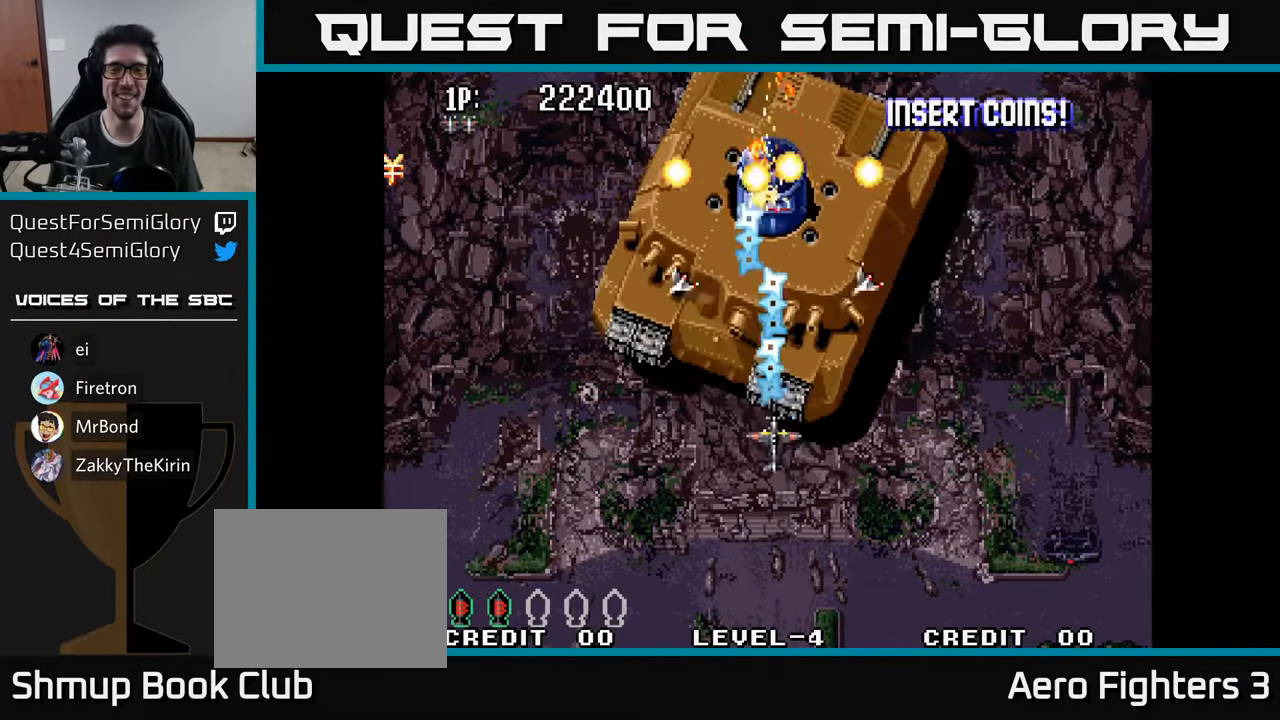
{"buttons": ["A", "DPAD_DOWN"], "left_stick": "center", "right_stick": "center", "events": [[50, "A", "up"], [133, "A", "down"], [200, "A", "up"], [250, "A", "down"], [284, "DPAD_UP", "up"], [317, "A", "up"], [384, "A", "down"], [434, "A", "up"], [484, "DPAD_DOWN", "down"], [500, "A", "down"]]}
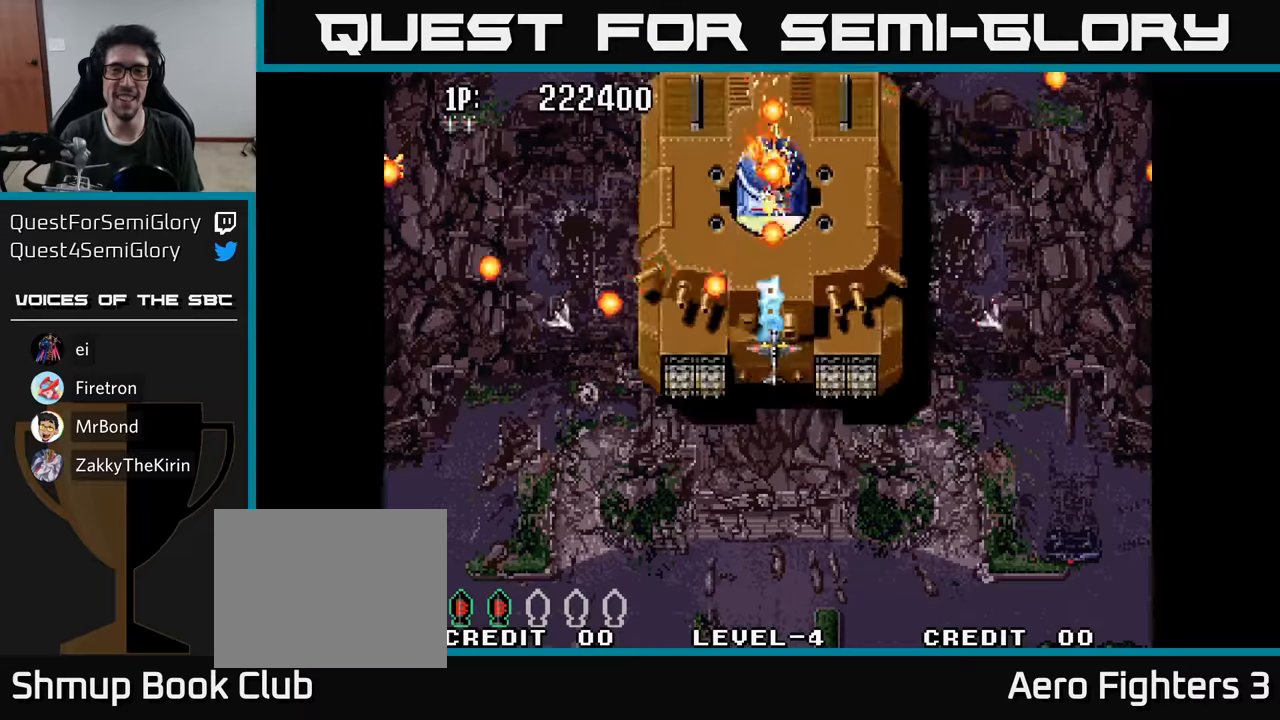
{"buttons": ["A", "DPAD_DOWN", "DPAD_LEFT"], "left_stick": "center", "right_stick": "center", "events": [[67, "A", "up"], [134, "A", "down"], [234, "A", "up"], [300, "A", "down"], [300, "DPAD_LEFT", "down"], [384, "A", "up"], [450, "A", "down"]]}
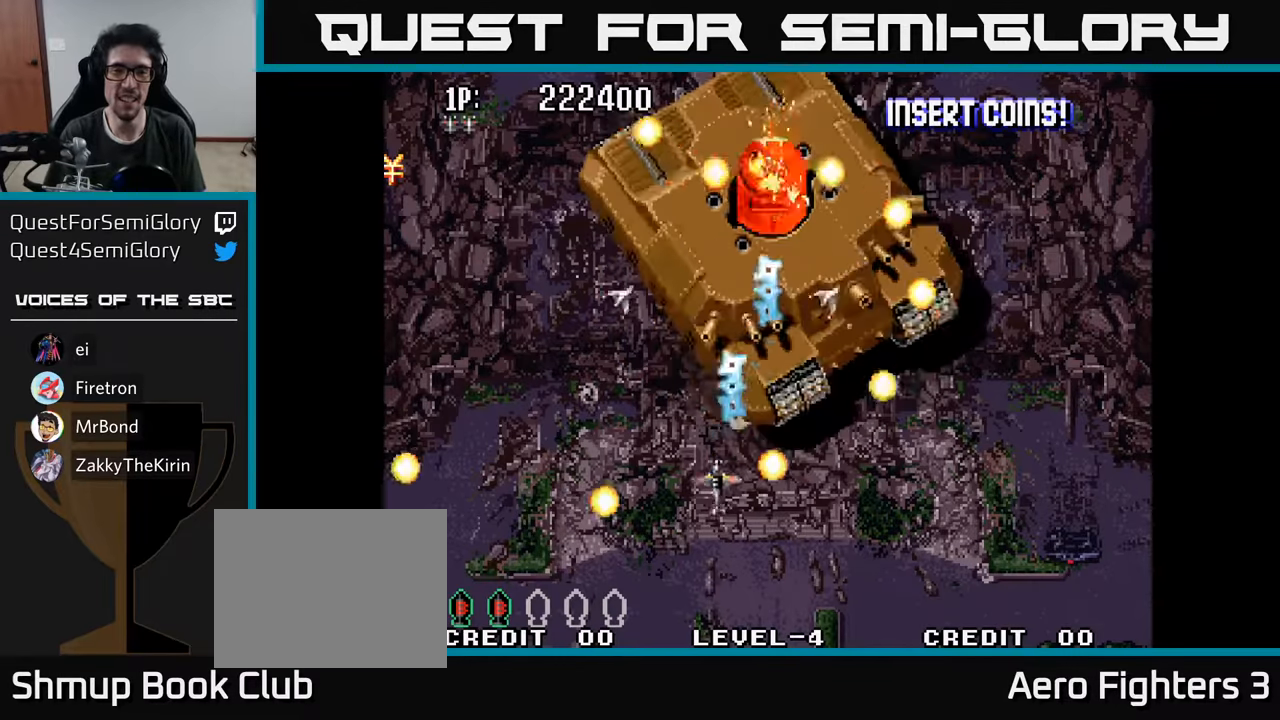
{"buttons": [], "left_stick": "center", "right_stick": "center"}
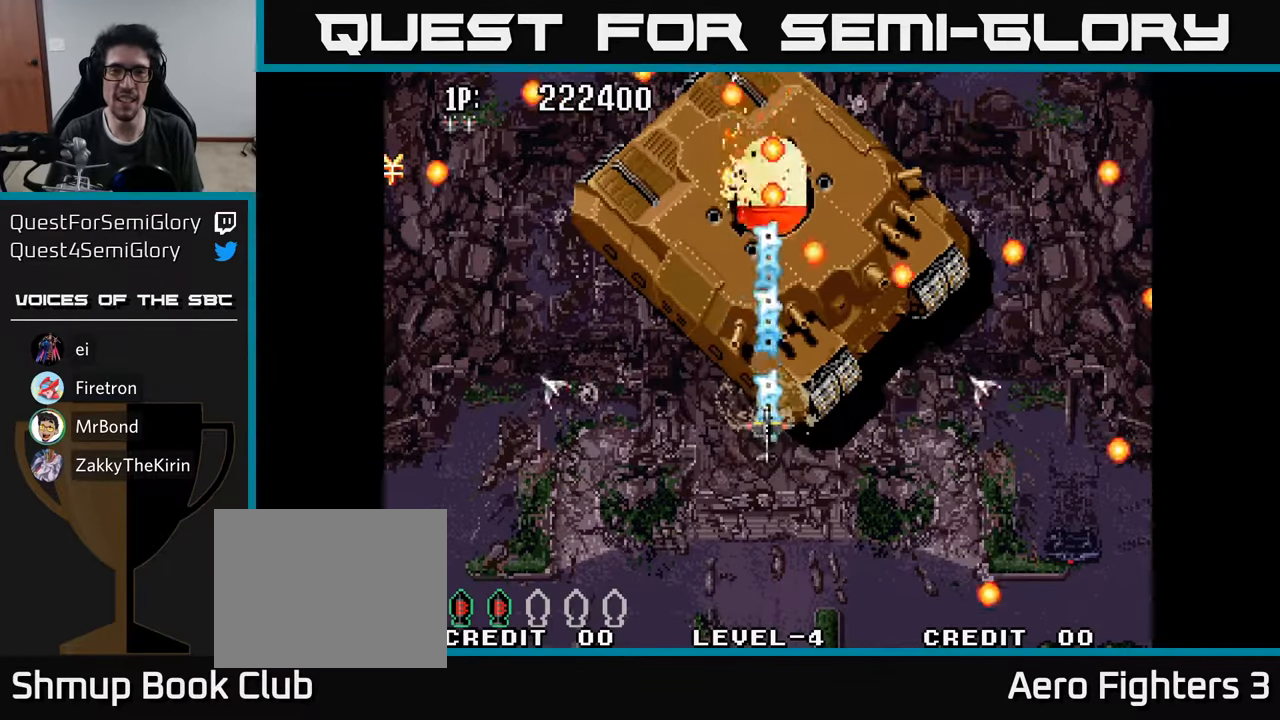
{"buttons": ["DPAD_LEFT"], "left_stick": "center", "right_stick": "center", "events": [[17, "A", "down"], [84, "A", "up"], [167, "A", "down"], [200, "A", "up"], [234, "DPAD_DOWN", "down"], [267, "A", "down"], [350, "A", "up"], [367, "DPAD_LEFT", "down"], [417, "A", "down"], [484, "DPAD_DOWN", "up"], [500, "A", "up"]]}
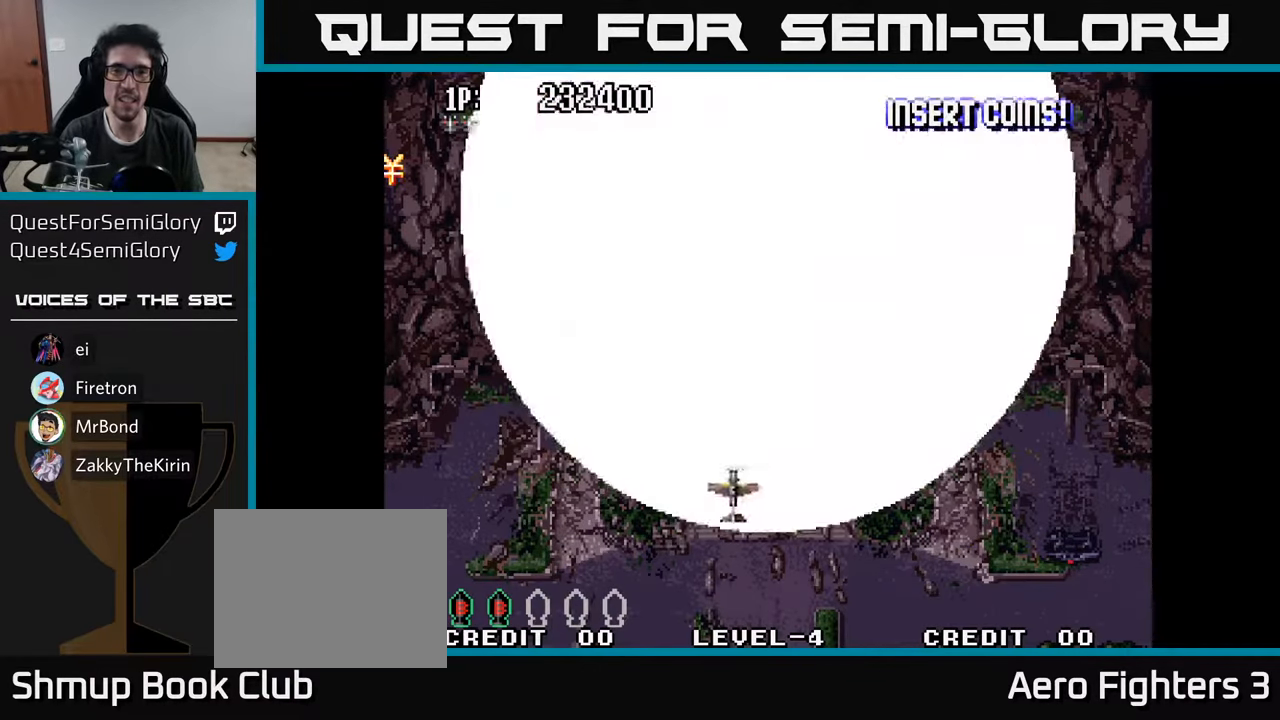
{"buttons": ["A", "DPAD_UP"], "left_stick": "center", "right_stick": "center", "events": [[34, "DPAD_LEFT", "up"], [34, "DPAD_UP", "down"], [67, "A", "down"], [100, "DPAD_RIGHT", "down"], [150, "DPAD_UP", "up"], [167, "A", "up"], [250, "A", "down"], [317, "DPAD_RIGHT", "up"], [317, "DPAD_UP", "down"], [367, "A", "up"], [434, "A", "down"]]}
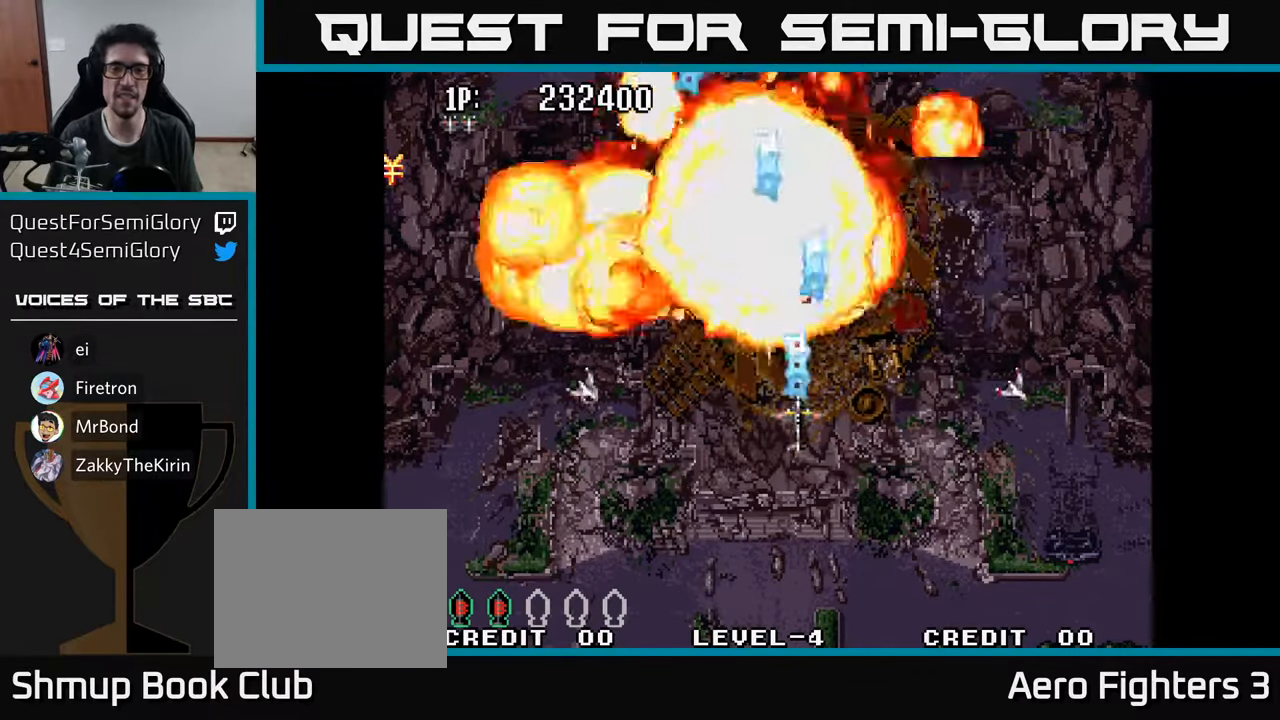
{"buttons": ["A", "DPAD_DOWN"], "left_stick": "center", "right_stick": "center", "events": [[50, "A", "up"], [134, "A", "down"], [217, "A", "up"], [267, "DPAD_LEFT", "down"], [300, "A", "down"], [300, "DPAD_UP", "up"], [350, "DPAD_DOWN", "down"], [384, "A", "up"], [400, "DPAD_LEFT", "up"], [467, "A", "down"]]}
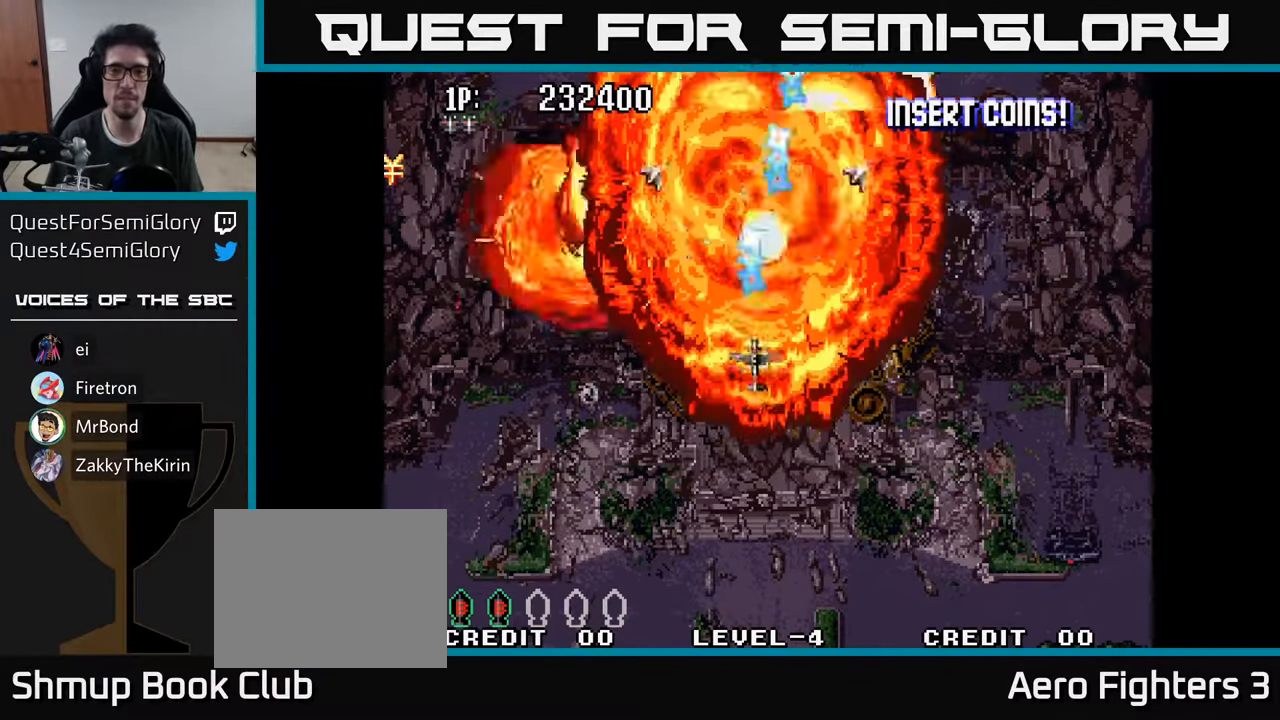
{"buttons": ["DPAD_RIGHT"], "left_stick": "center", "right_stick": "center"}
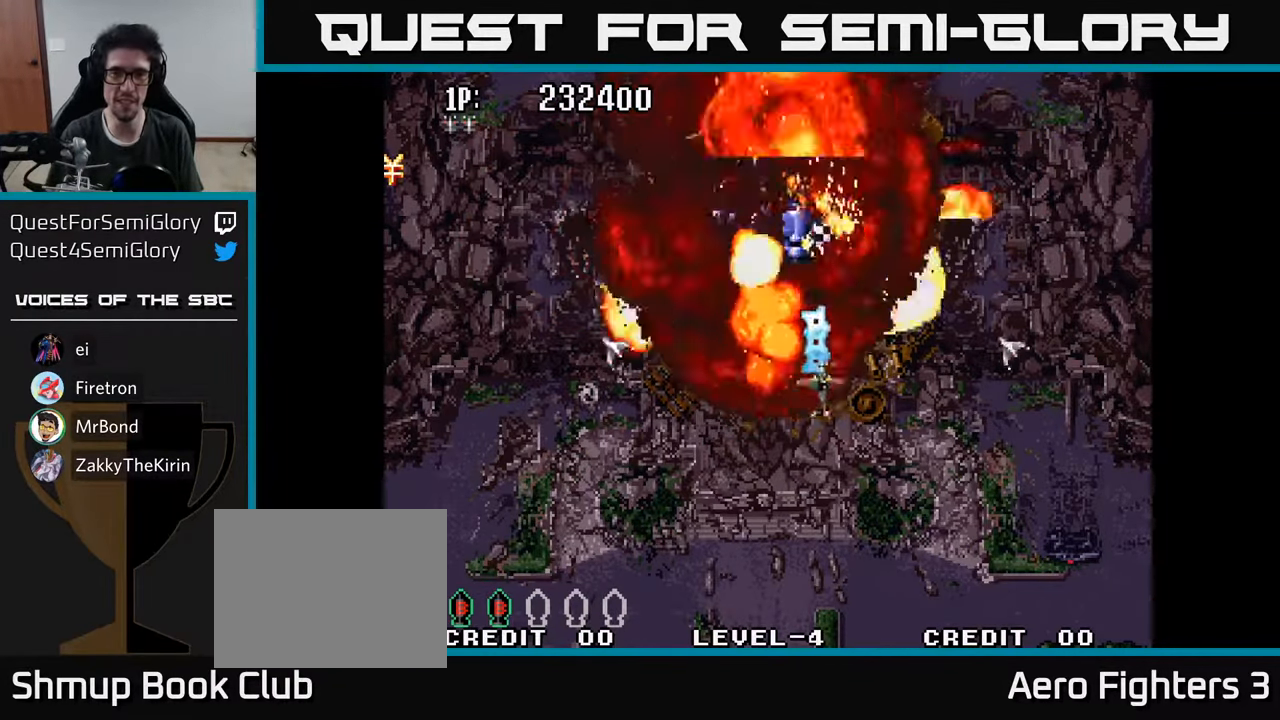
{"buttons": ["A", "DPAD_LEFT"], "left_stick": "center", "right_stick": "center", "events": [[50, "DPAD_RIGHT", "up"], [67, "DPAD_LEFT", "down"], [84, "A", "down"], [167, "A", "up"], [200, "DPAD_UP", "down"], [217, "A", "down"], [284, "A", "up"], [334, "DPAD_UP", "up"], [367, "A", "down"], [434, "A", "up"], [484, "A", "down"]]}
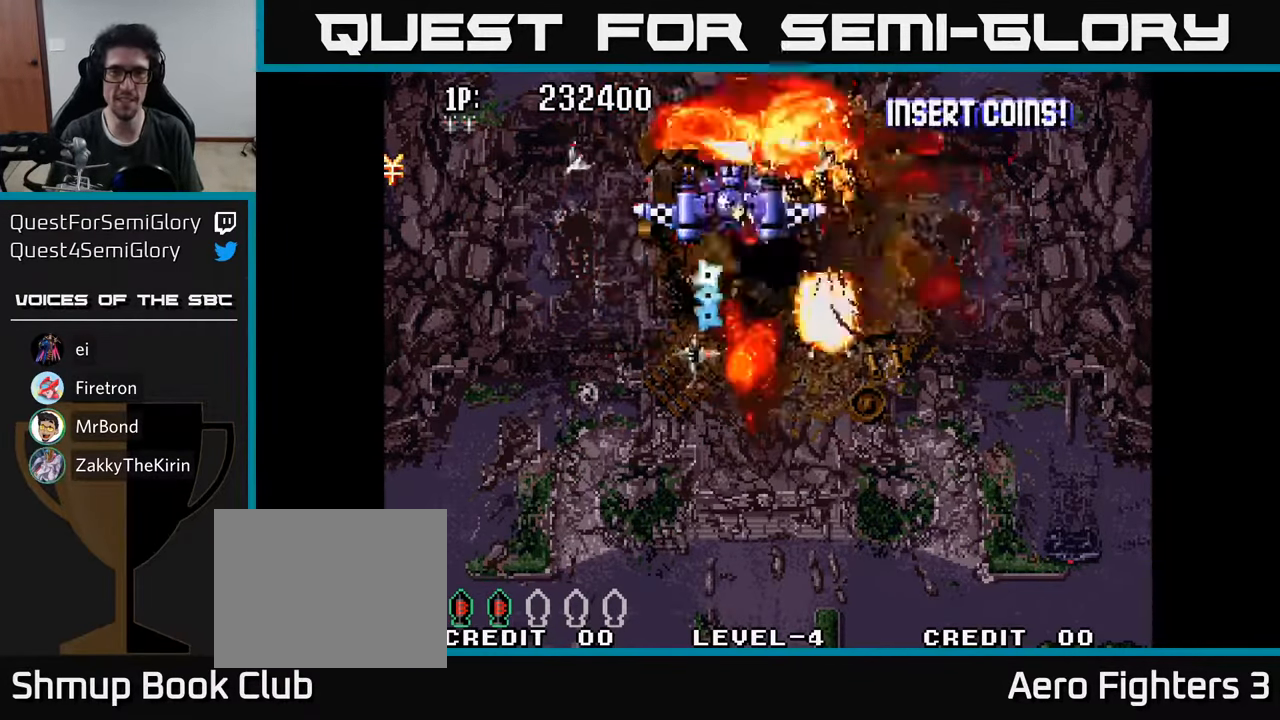
{"buttons": ["DPAD_UP"], "left_stick": "center", "right_stick": "center", "events": [[50, "A", "up"], [100, "DPAD_UP", "down"], [134, "A", "down"], [150, "DPAD_LEFT", "up"], [200, "A", "up"], [217, "DPAD_RIGHT", "down"], [234, "DPAD_UP", "up"], [267, "A", "down"], [317, "A", "up"], [384, "DPAD_UP", "down"], [400, "A", "down"], [484, "A", "up"], [500, "DPAD_RIGHT", "up"]]}
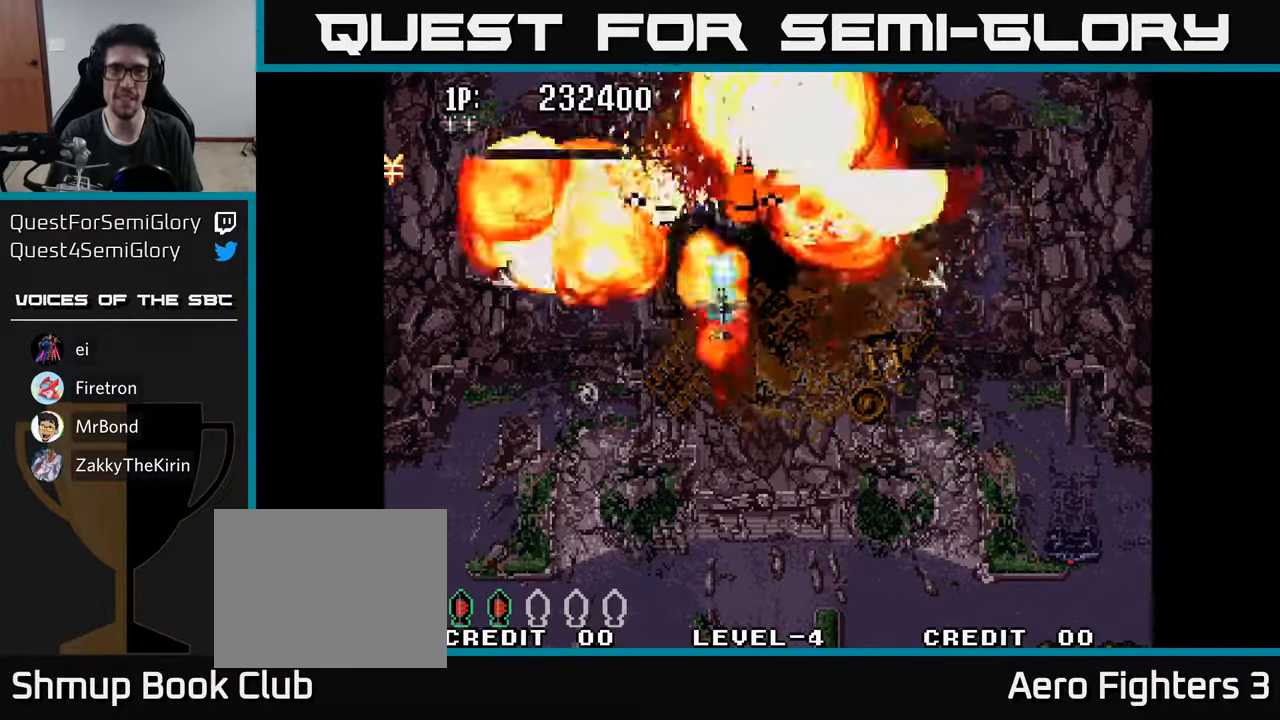
{"buttons": ["A", "DPAD_UP", "DPAD_RIGHT"], "left_stick": "center", "right_stick": "center"}
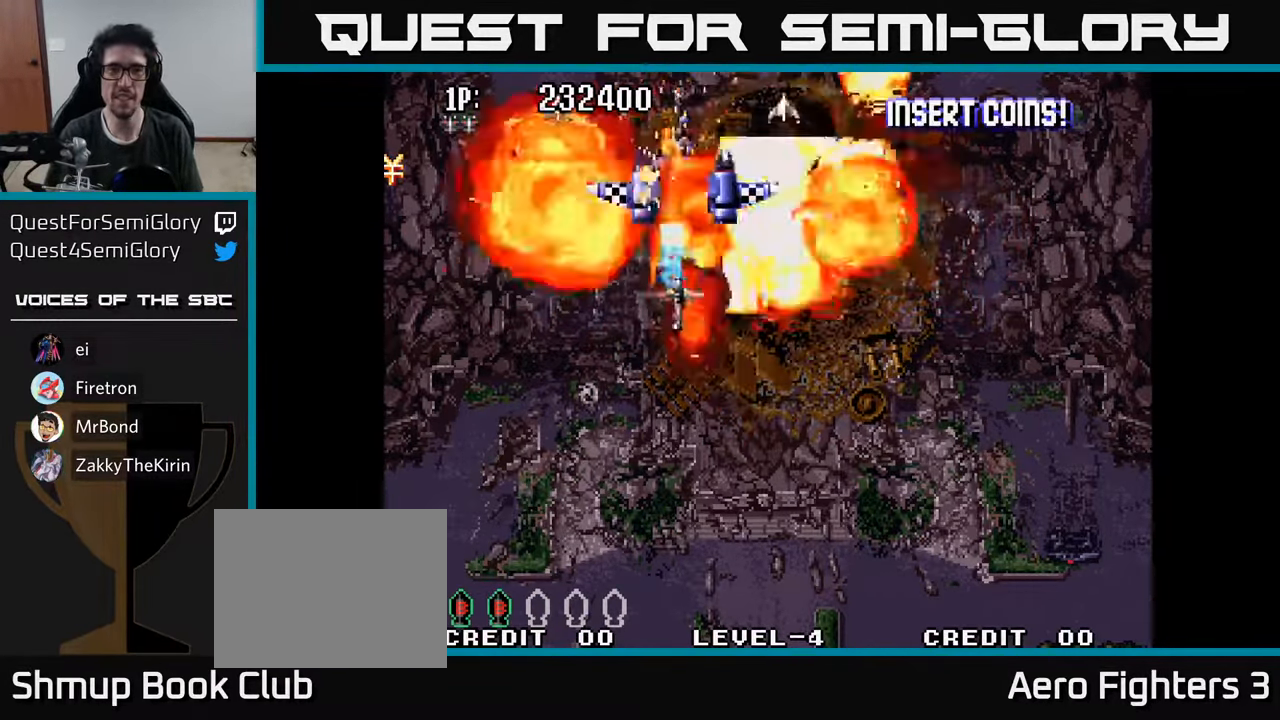
{"buttons": ["DPAD_LEFT"], "left_stick": "center", "right_stick": "center", "events": [[34, "A", "up"], [34, "DPAD_UP", "up"], [50, "DPAD_RIGHT", "up"], [84, "DPAD_LEFT", "down"], [117, "A", "down"], [167, "A", "up"], [167, "DPAD_LEFT", "up"], [184, "DPAD_RIGHT", "down"], [250, "A", "down"], [267, "DPAD_RIGHT", "up"], [300, "DPAD_LEFT", "down"], [333, "A", "up"], [400, "A", "down"], [466, "A", "up"]]}
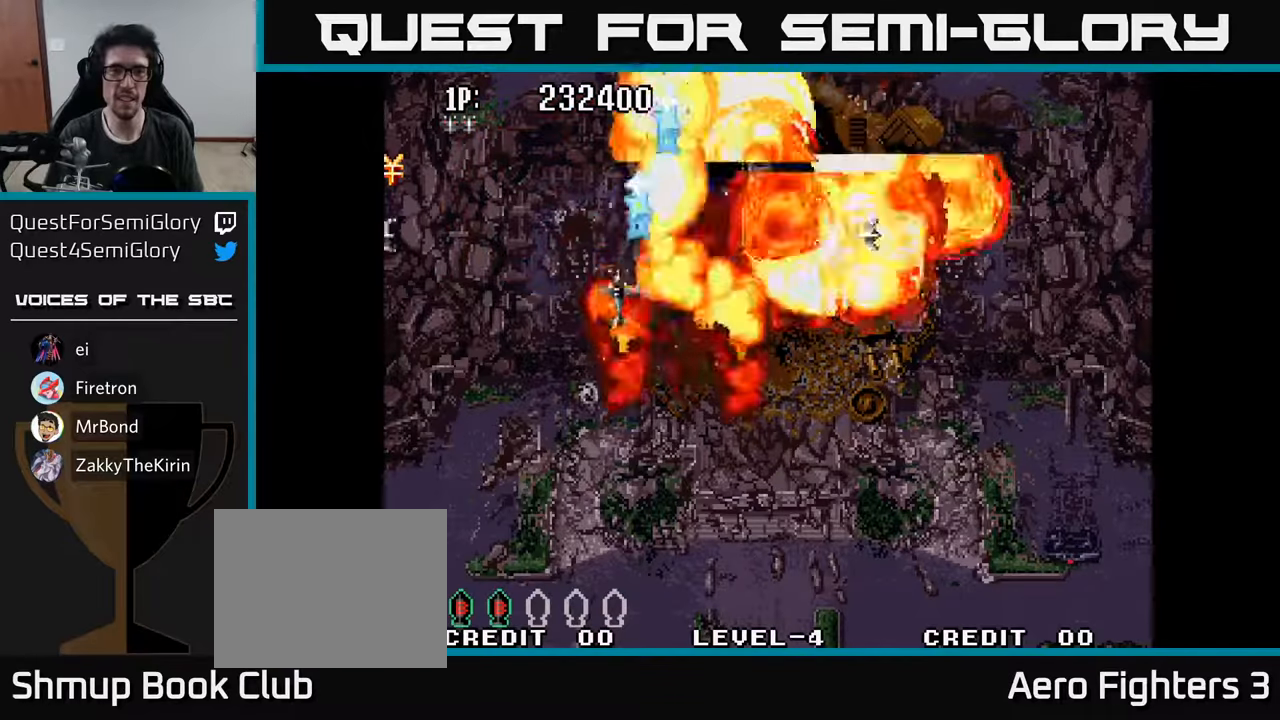
{"buttons": ["DPAD_UP"], "left_stick": "center", "right_stick": "center"}
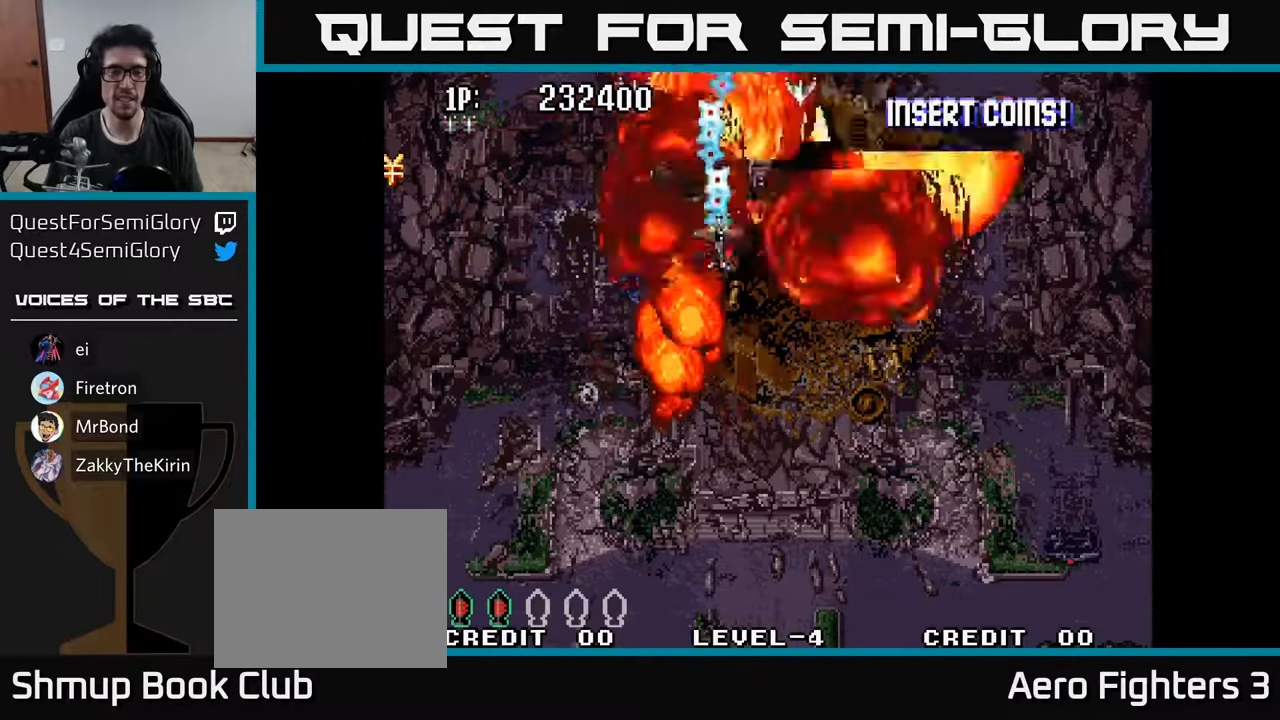
{"buttons": ["A", "DPAD_UP", "DPAD_LEFT"], "left_stick": "center", "right_stick": "center", "events": [[16, "DPAD_UP", "up"], [50, "A", "down"], [66, "DPAD_DOWN", "down"], [183, "A", "up"], [250, "A", "down"], [300, "DPAD_LEFT", "down"], [333, "DPAD_DOWN", "up"], [383, "A", "up"], [433, "A", "down"], [433, "DPAD_UP", "down"]]}
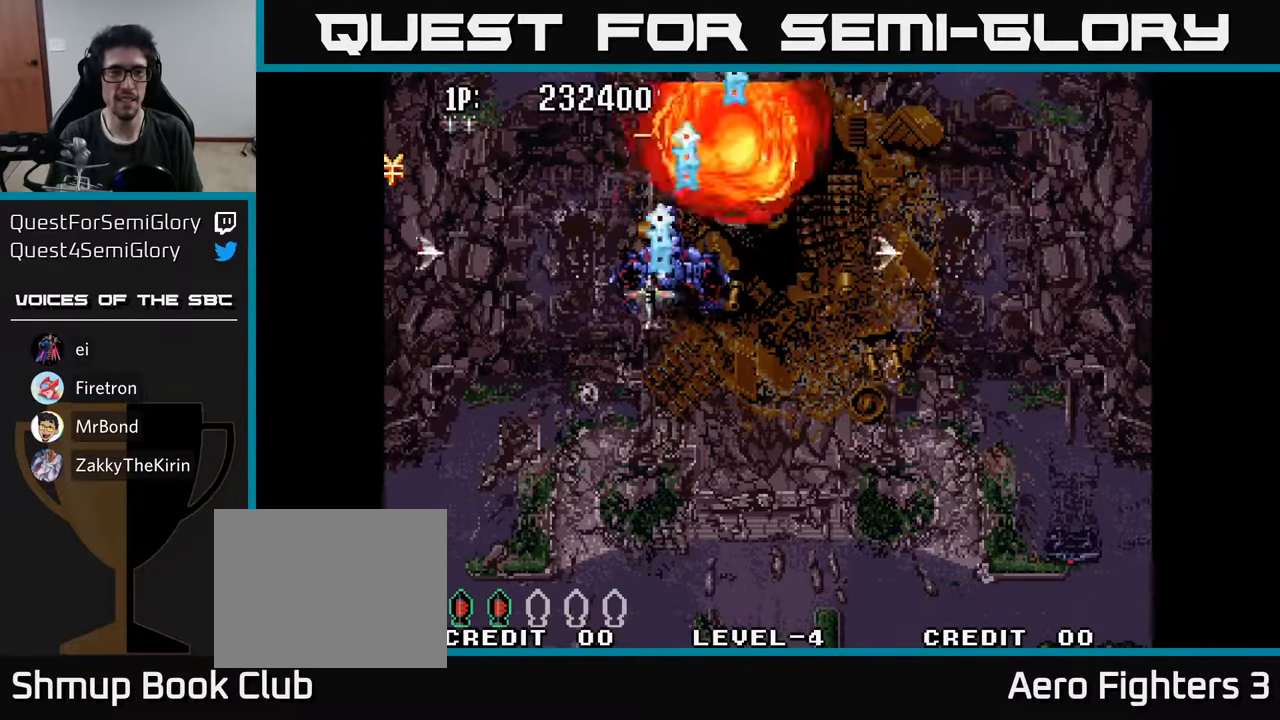
{"buttons": ["A", "DPAD_UP", "DPAD_LEFT"], "left_stick": "center", "right_stick": "center", "events": [[83, "A", "up"], [133, "A", "down"], [283, "A", "up"], [366, "A", "down"]]}
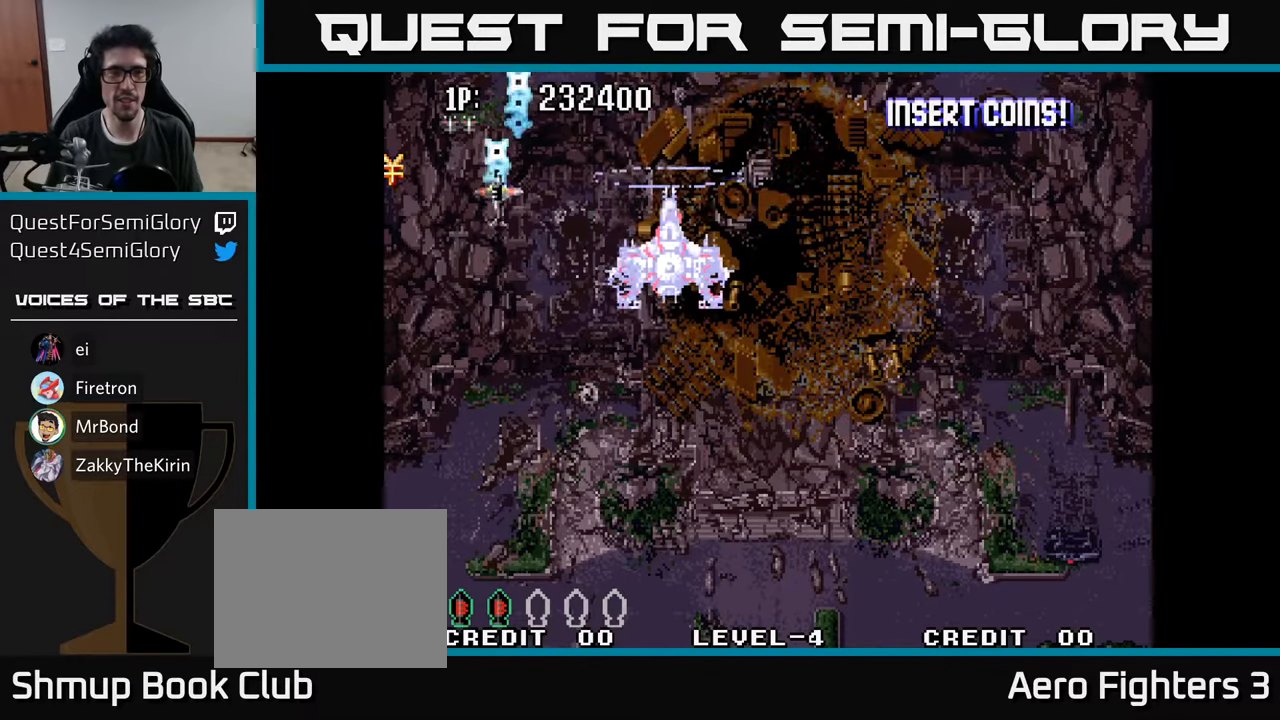
{"buttons": ["DPAD_RIGHT"], "left_stick": "center", "right_stick": "center", "events": [[16, "A", "up"], [83, "A", "down"], [83, "DPAD_UP", "up"], [266, "A", "up"], [316, "A", "down"], [400, "DPAD_LEFT", "up"], [416, "DPAD_RIGHT", "down"], [450, "A", "up"]]}
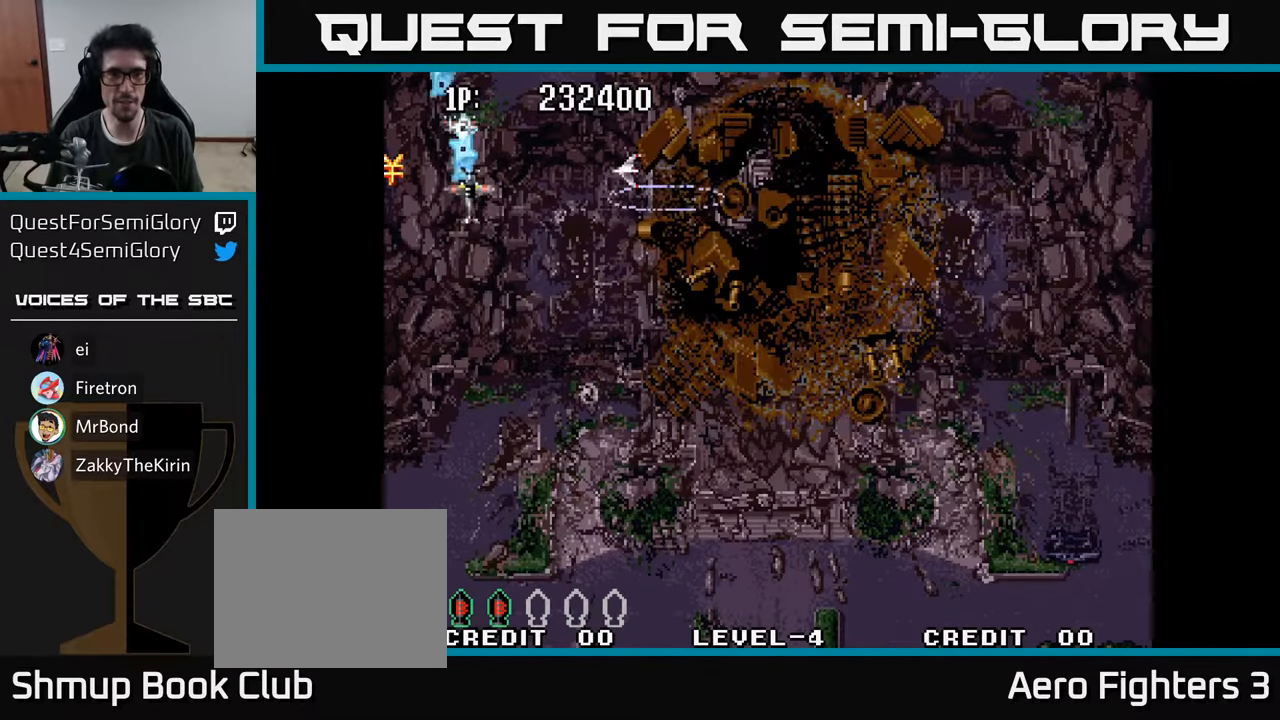
{"buttons": ["DPAD_DOWN", "DPAD_RIGHT"], "left_stick": "center", "right_stick": "center", "events": [[16, "A", "down"], [133, "A", "up"], [216, "A", "down"], [283, "A", "up"], [366, "A", "down"], [466, "A", "up"], [483, "DPAD_DOWN", "down"]]}
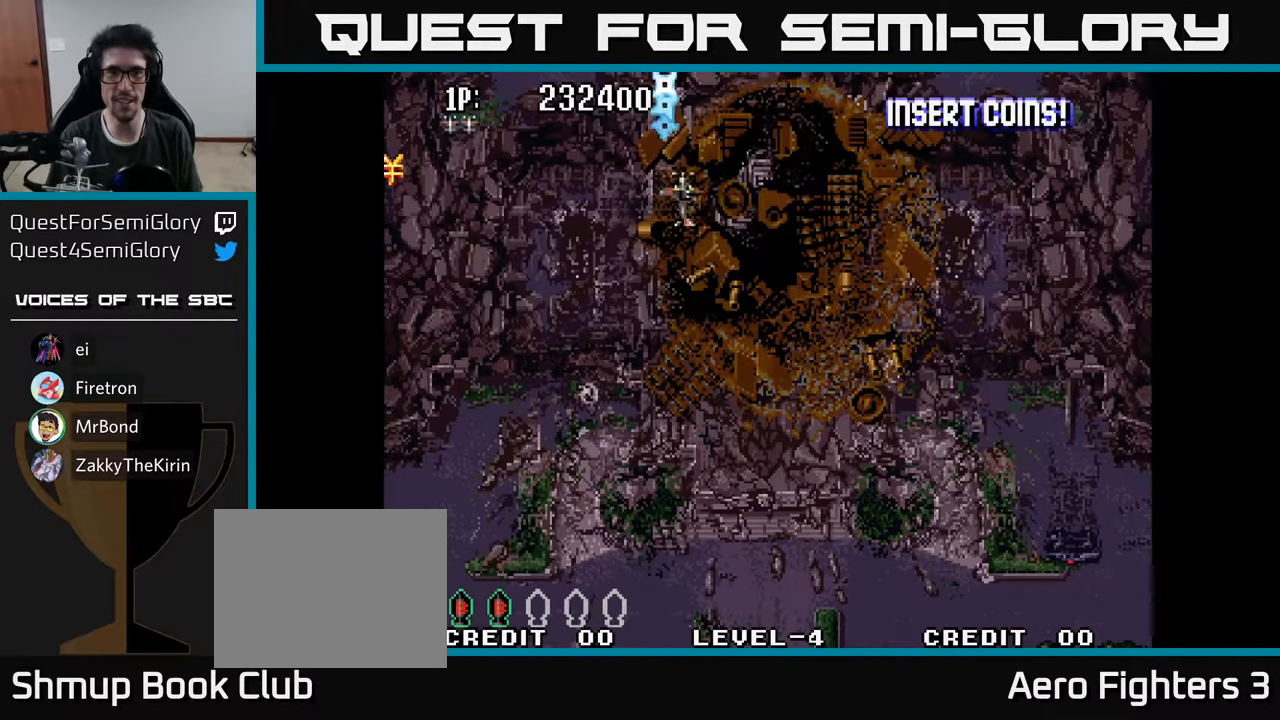
{"buttons": [], "left_stick": "center", "right_stick": "center"}
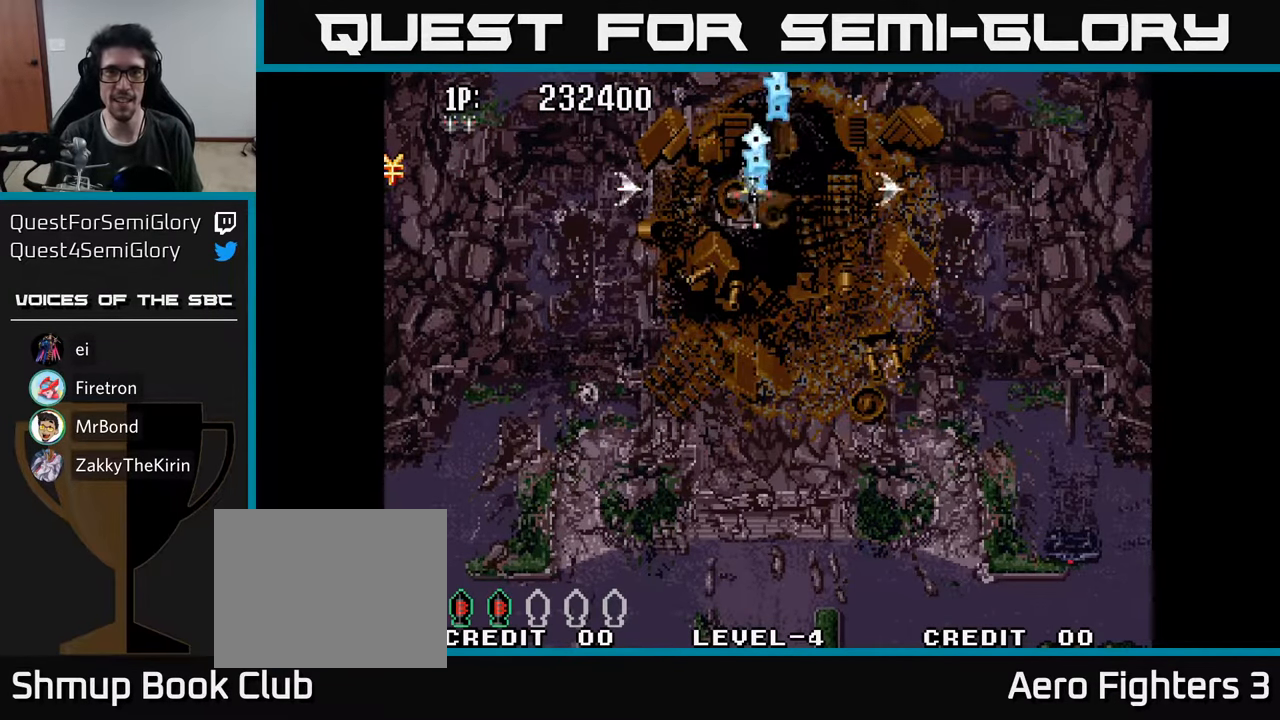
{"buttons": [], "left_stick": "center", "right_stick": "center", "events": [[33, "DPAD_RIGHT", "down"], [50, "A", "down"], [100, "DPAD_RIGHT", "up"], [116, "DPAD_UP", "down"], [150, "A", "up"], [150, "DPAD_LEFT", "down"], [233, "A", "down"], [233, "DPAD_LEFT", "up"], [266, "DPAD_RIGHT", "down"], [283, "DPAD_UP", "up"], [333, "A", "up"], [350, "DPAD_RIGHT", "up"]]}